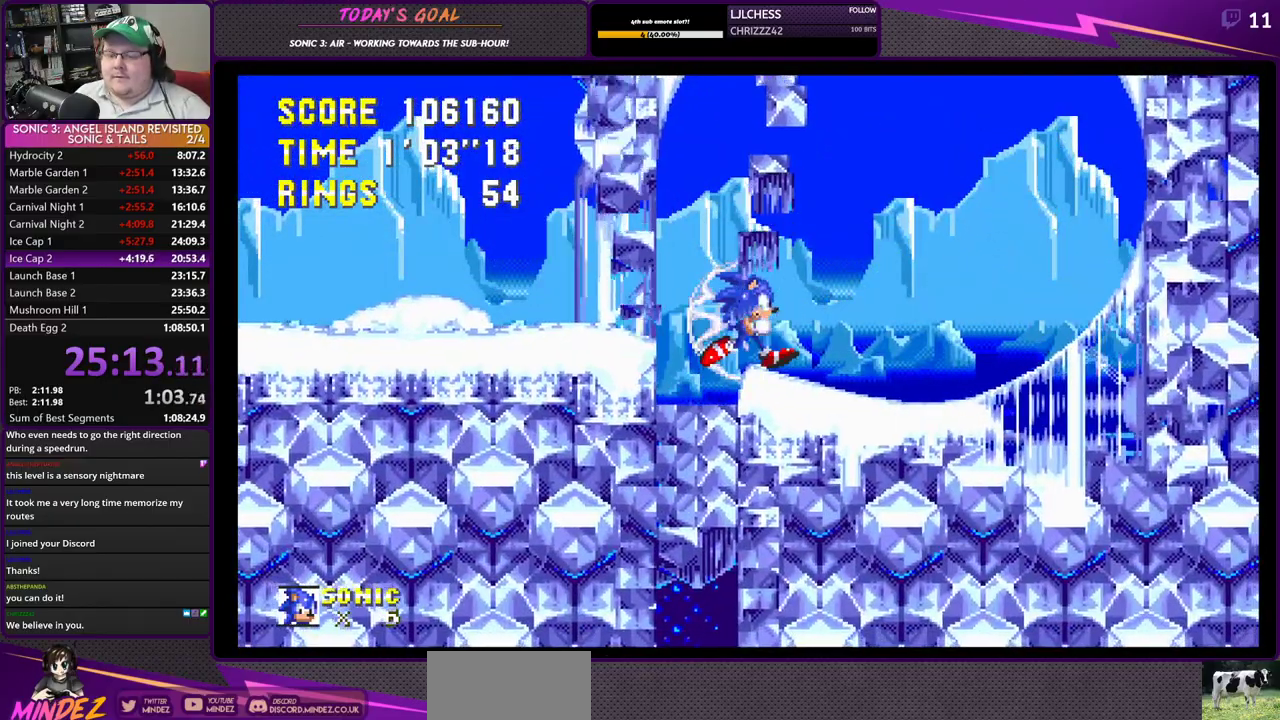
Gameplay with a controller (PlayStation layout); each line is a JSON object with the inputs held at the frame after it. "events" lists button and stick changes between this image and that frame as [ms after this image, input, new state], when the widget could be followed in between. Not read: left_stick.
{"buttons": [], "right_stick": "center", "events": [[83, "DPAD_LEFT", "down"], [250, "CROSS", "down"], [300, "CROSS", "up"], [317, "DPAD_LEFT", "up"]]}
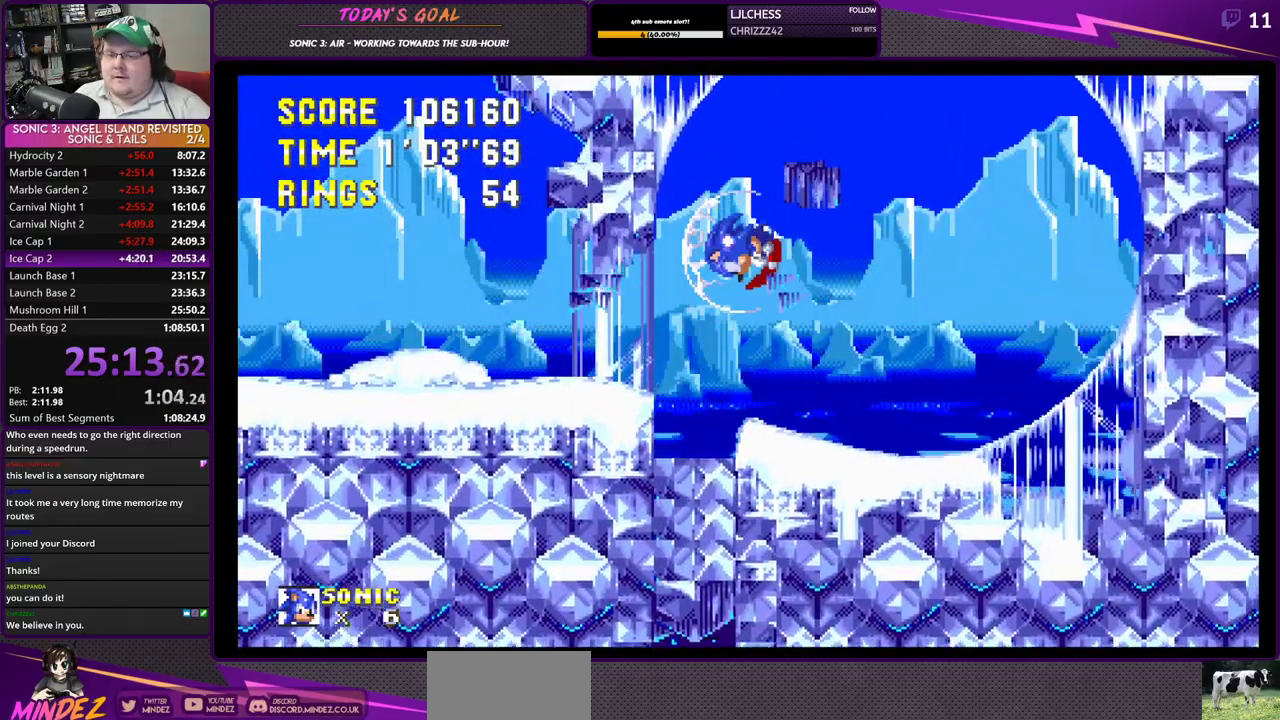
{"buttons": [], "right_stick": "center", "events": [[51, "DPAD_LEFT", "down"], [384, "DPAD_LEFT", "up"]]}
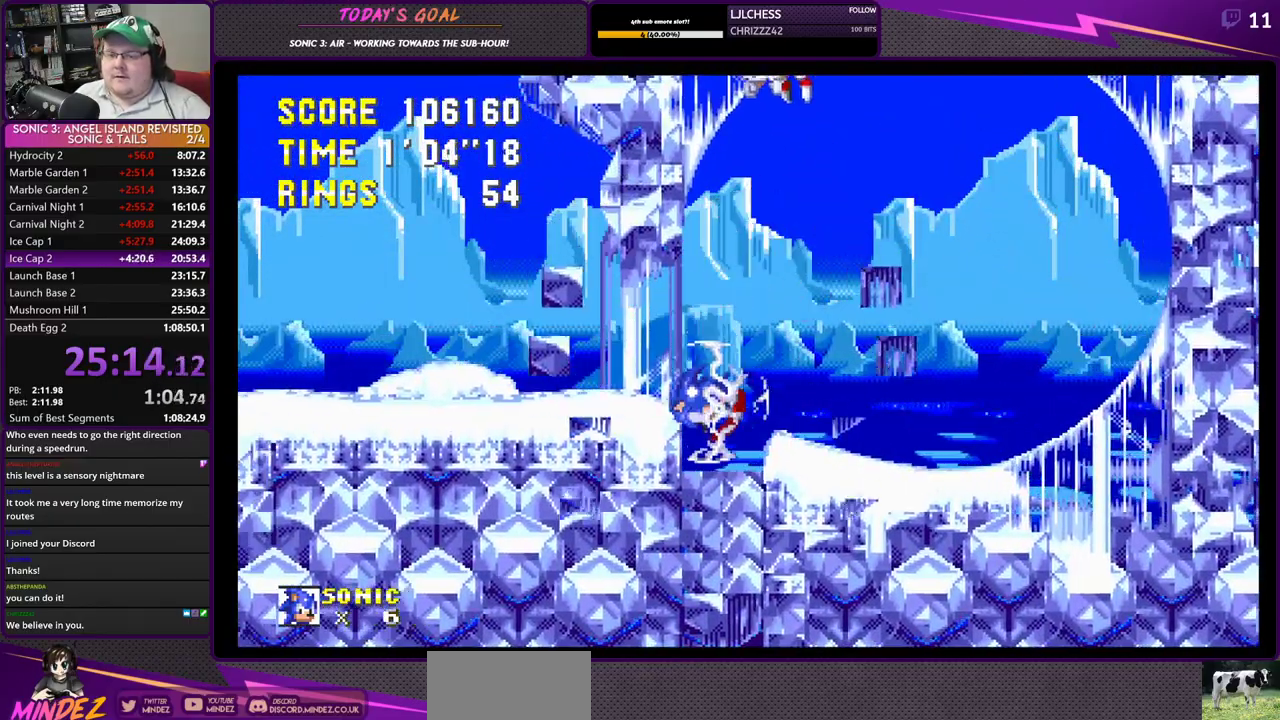
{"buttons": [], "right_stick": "center", "events": []}
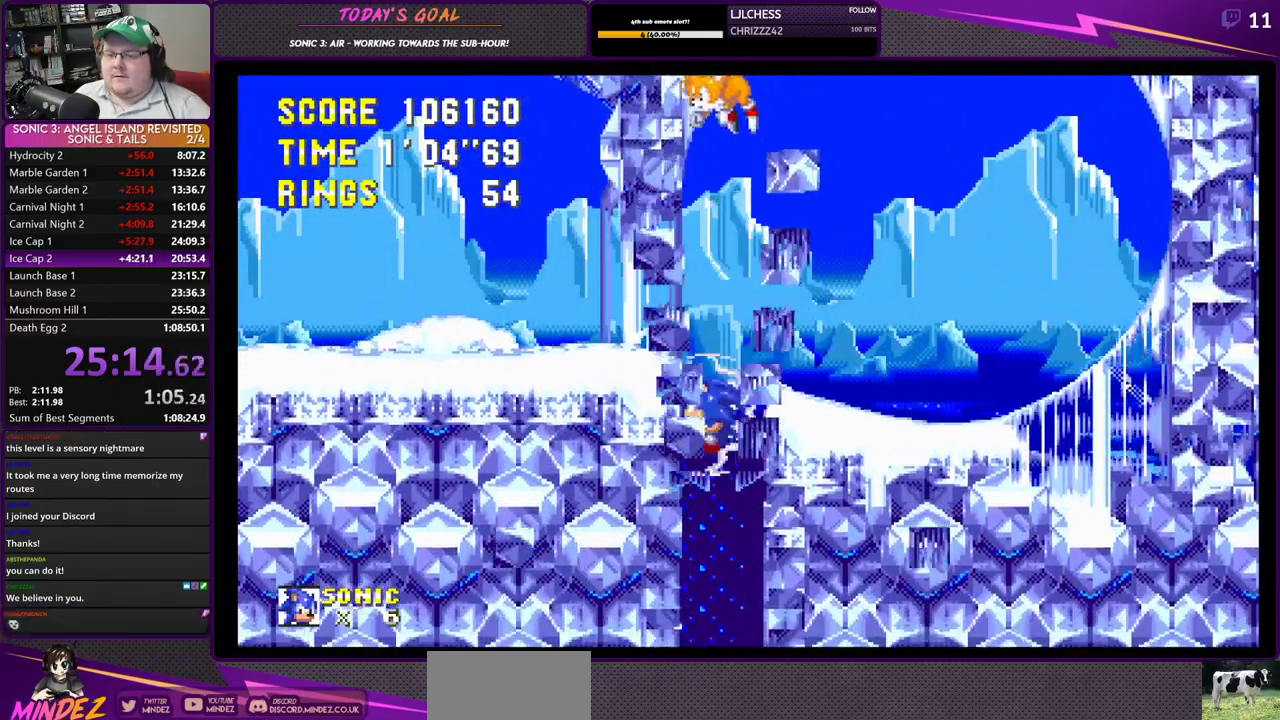
{"buttons": [], "right_stick": "center", "events": [[183, "DPAD_LEFT", "down"], [333, "DPAD_LEFT", "up"]]}
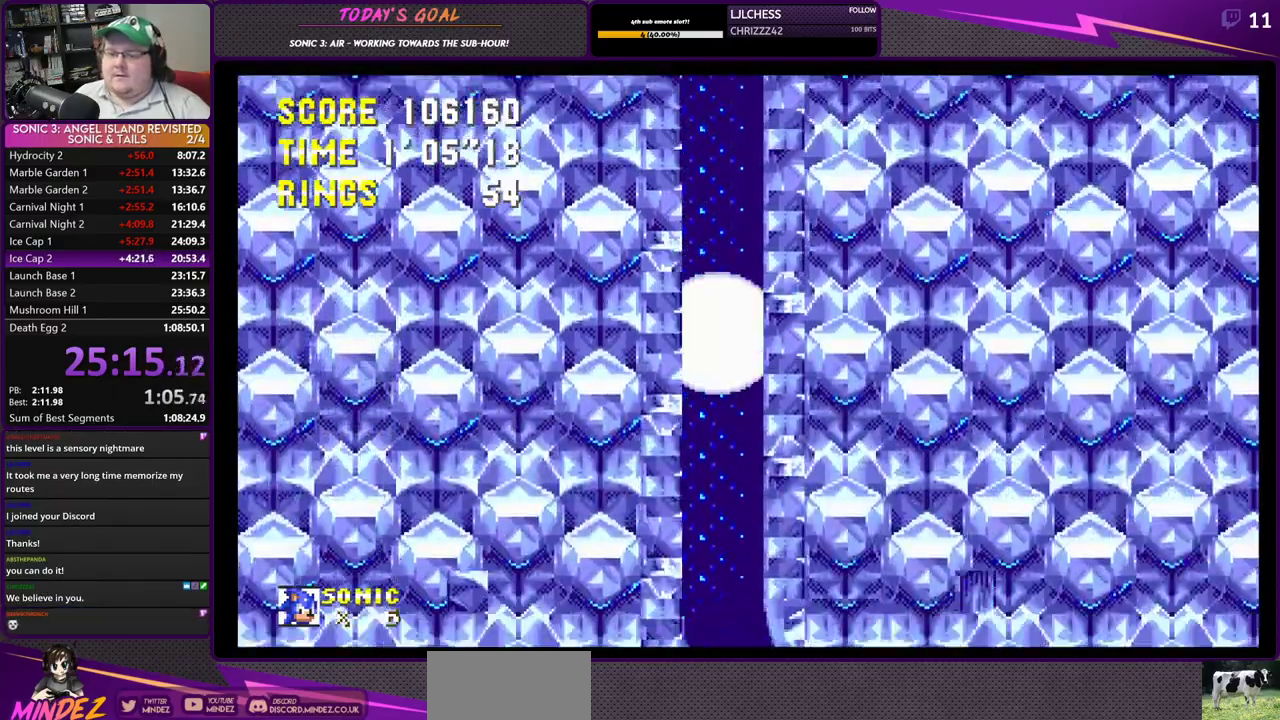
{"buttons": ["DPAD_RIGHT"], "right_stick": "center", "events": [[250, "DPAD_RIGHT", "down"]]}
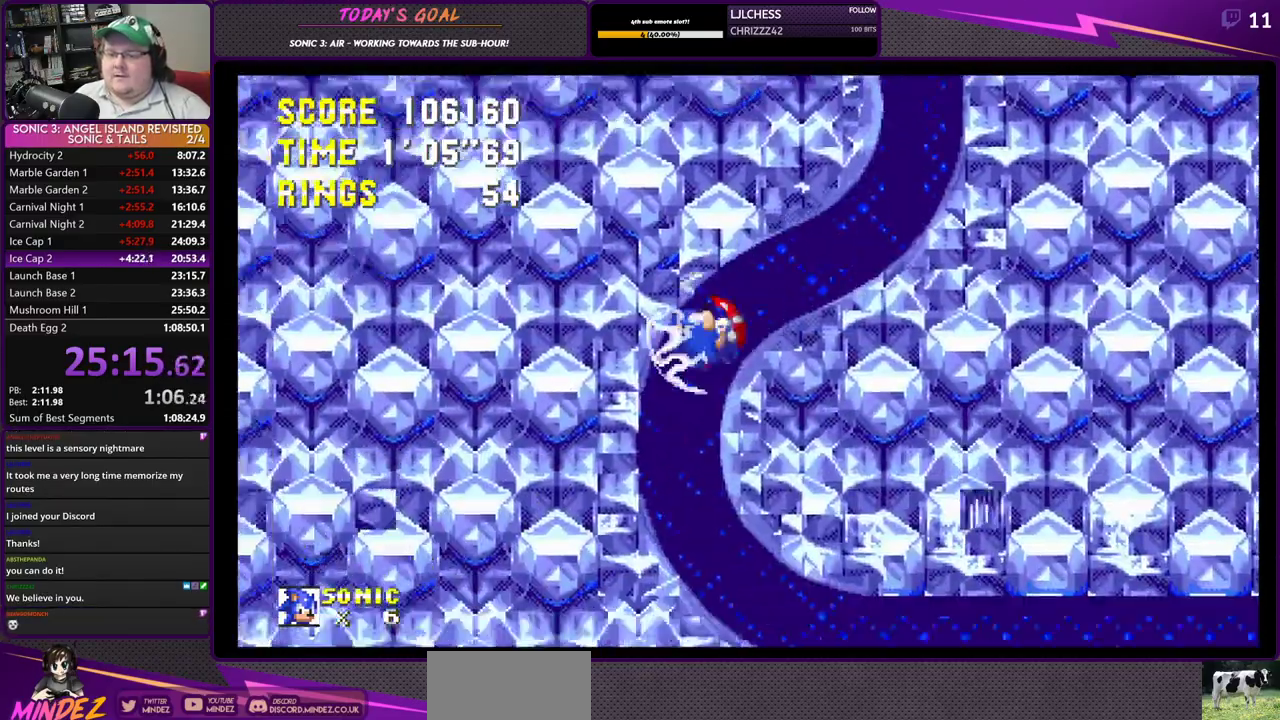
{"buttons": ["DPAD_RIGHT"], "right_stick": "center", "events": []}
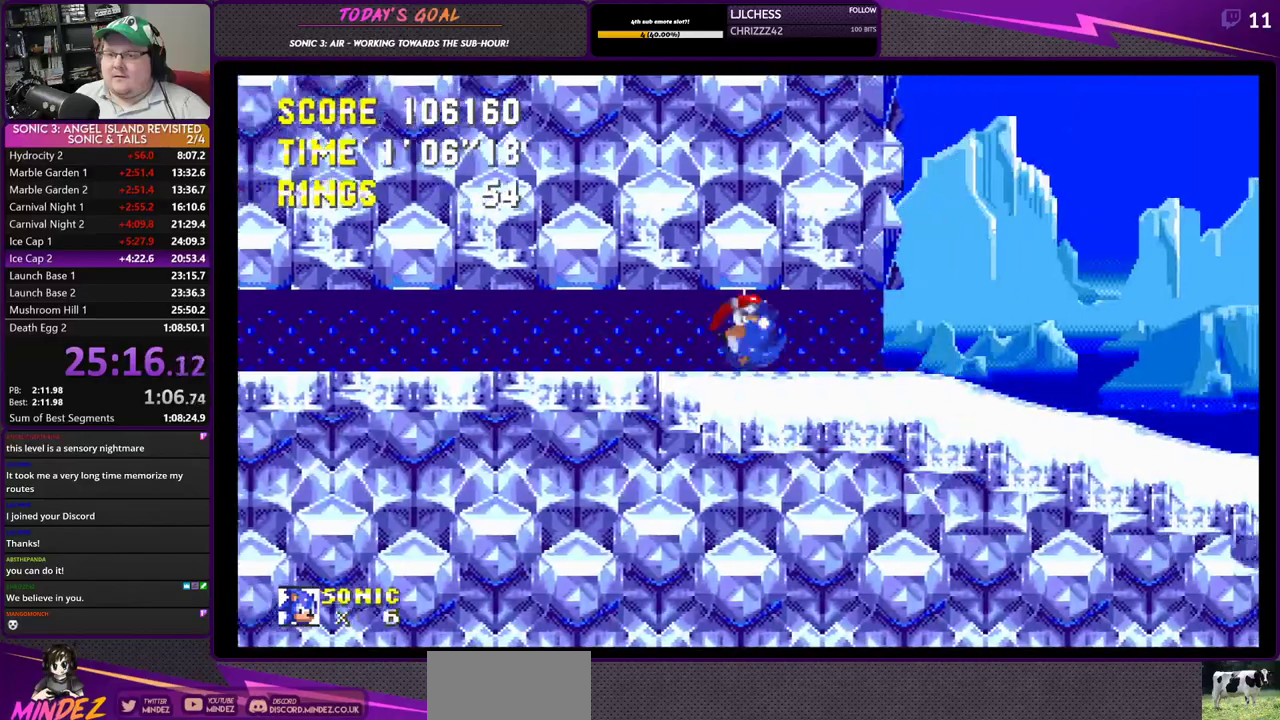
{"buttons": ["DPAD_RIGHT"], "right_stick": "center", "events": []}
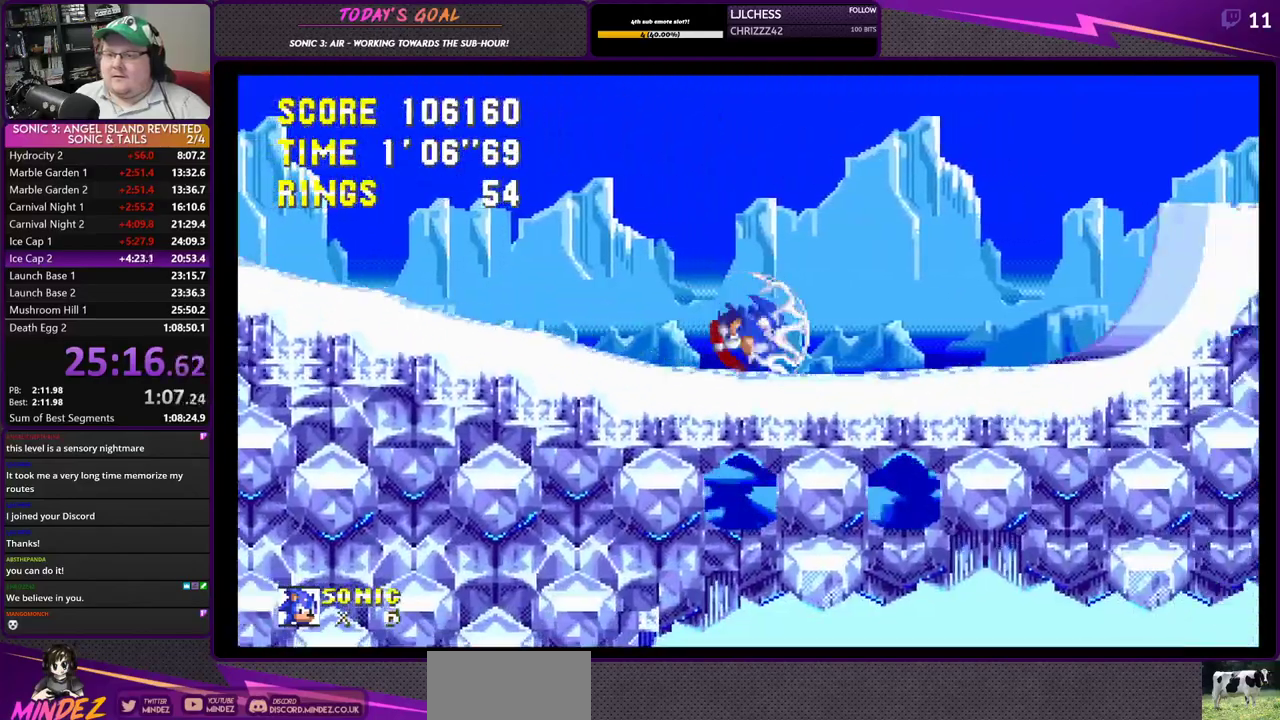
{"buttons": ["DPAD_RIGHT"], "right_stick": "center", "events": []}
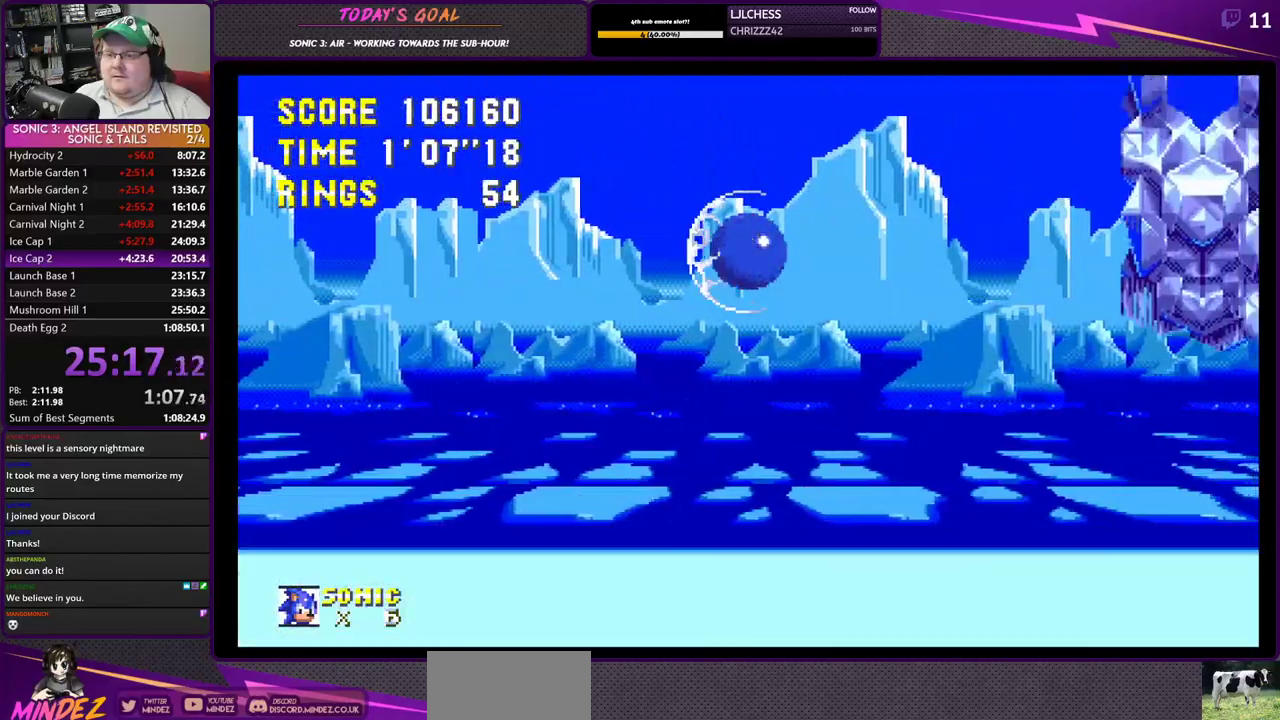
{"buttons": ["DPAD_RIGHT"], "right_stick": "center", "events": [[50, "DPAD_RIGHT", "up"], [117, "DPAD_LEFT", "down"], [417, "DPAD_LEFT", "up"], [501, "DPAD_RIGHT", "down"]]}
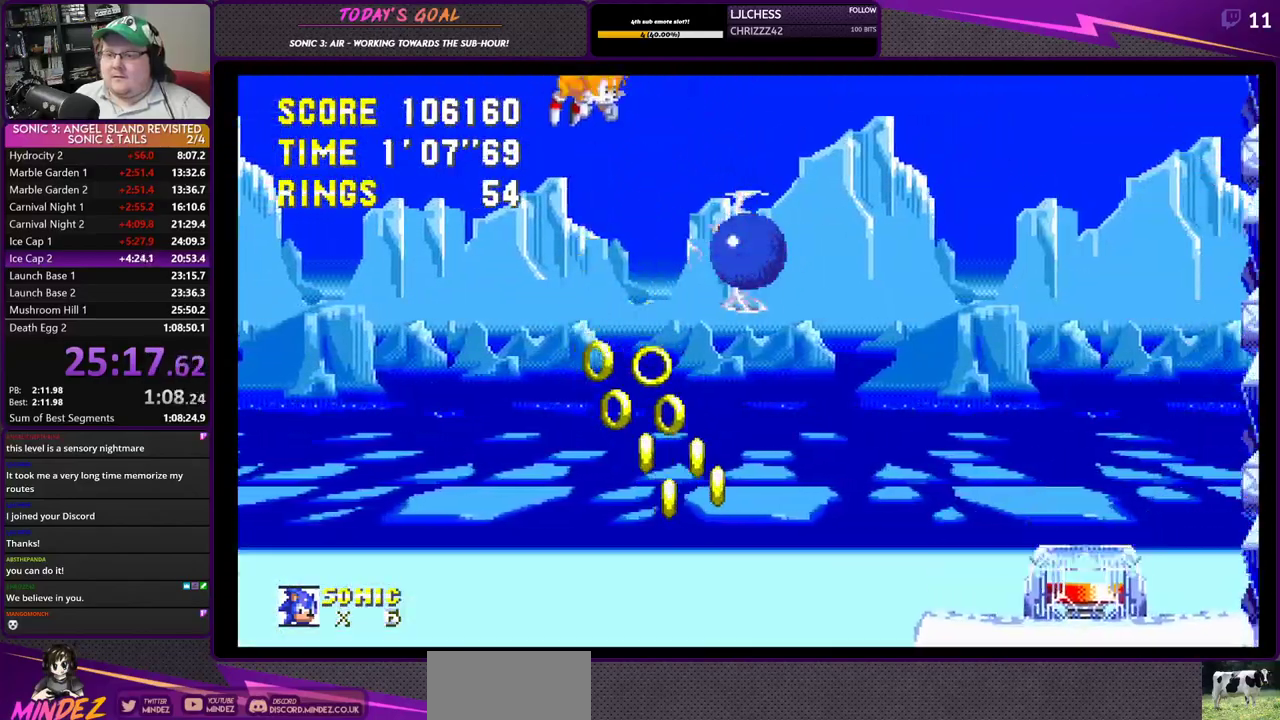
{"buttons": [], "right_stick": "center", "events": [[183, "DPAD_RIGHT", "up"]]}
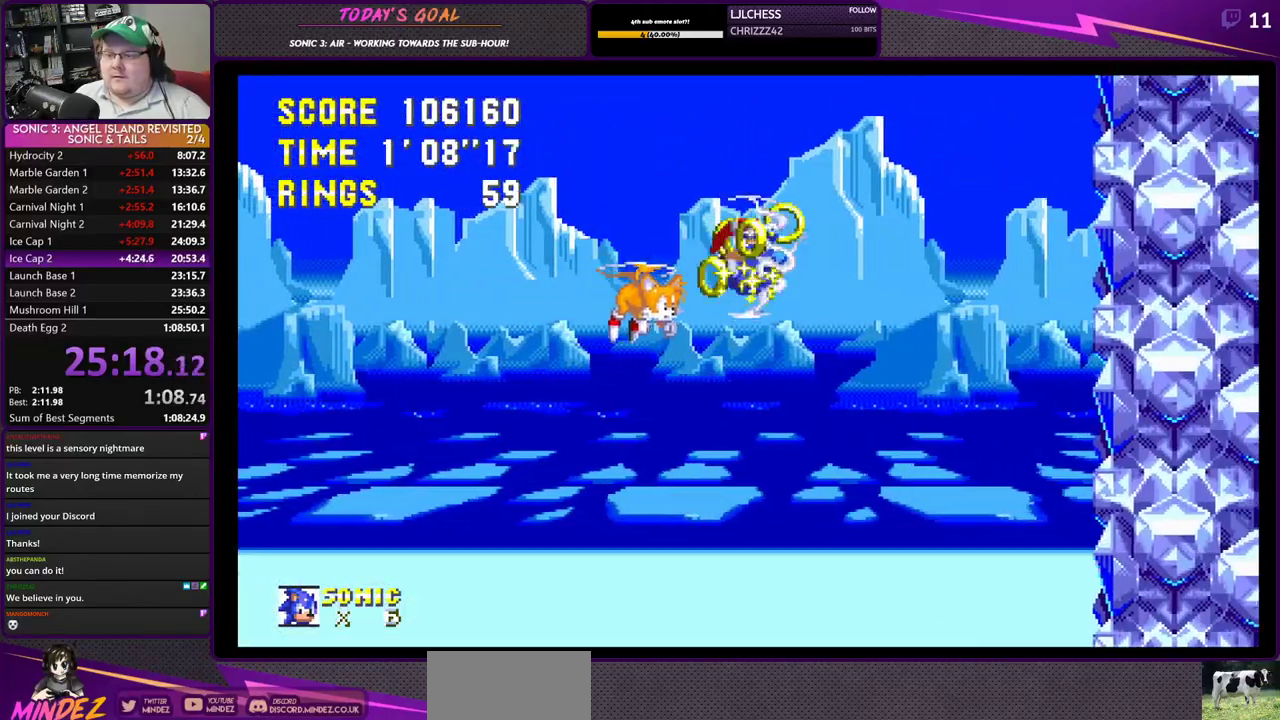
{"buttons": [], "right_stick": "center", "events": [[17, "DPAD_RIGHT", "down"], [117, "DPAD_RIGHT", "up"], [334, "DPAD_LEFT", "down"], [484, "DPAD_LEFT", "up"]]}
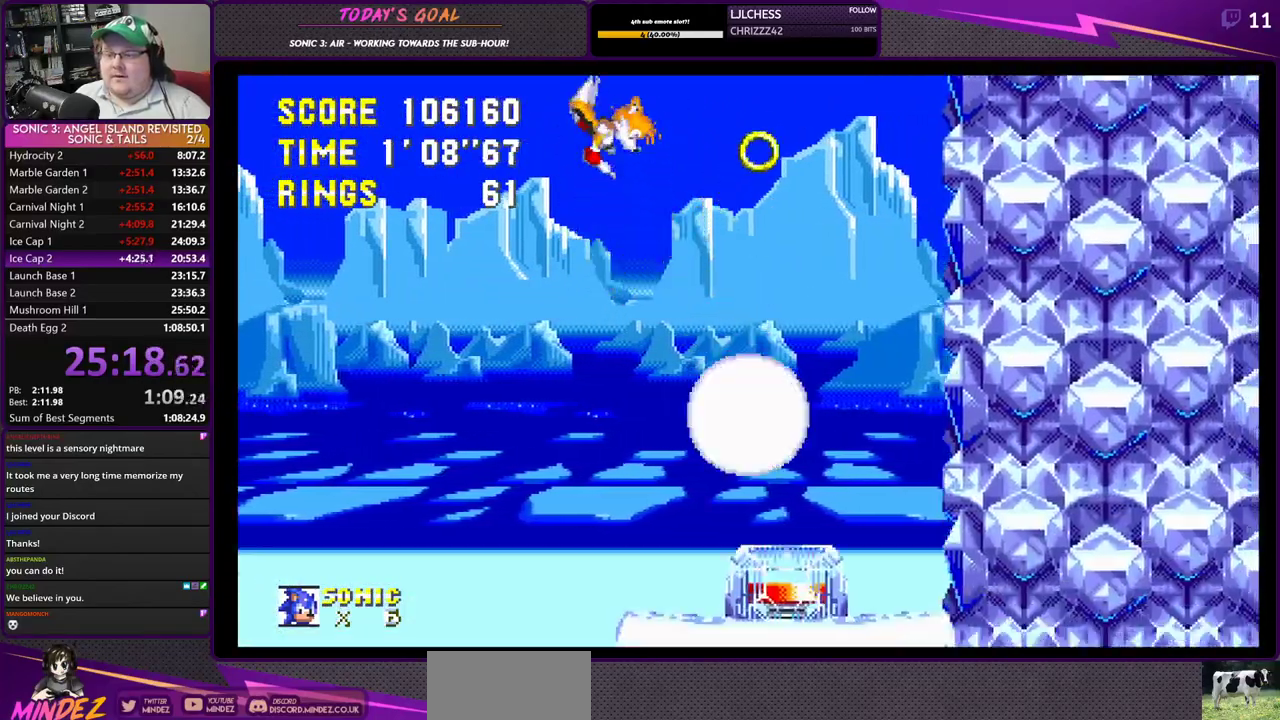
{"buttons": [], "right_stick": "center", "events": [[133, "DPAD_LEFT", "down"], [317, "DPAD_LEFT", "up"]]}
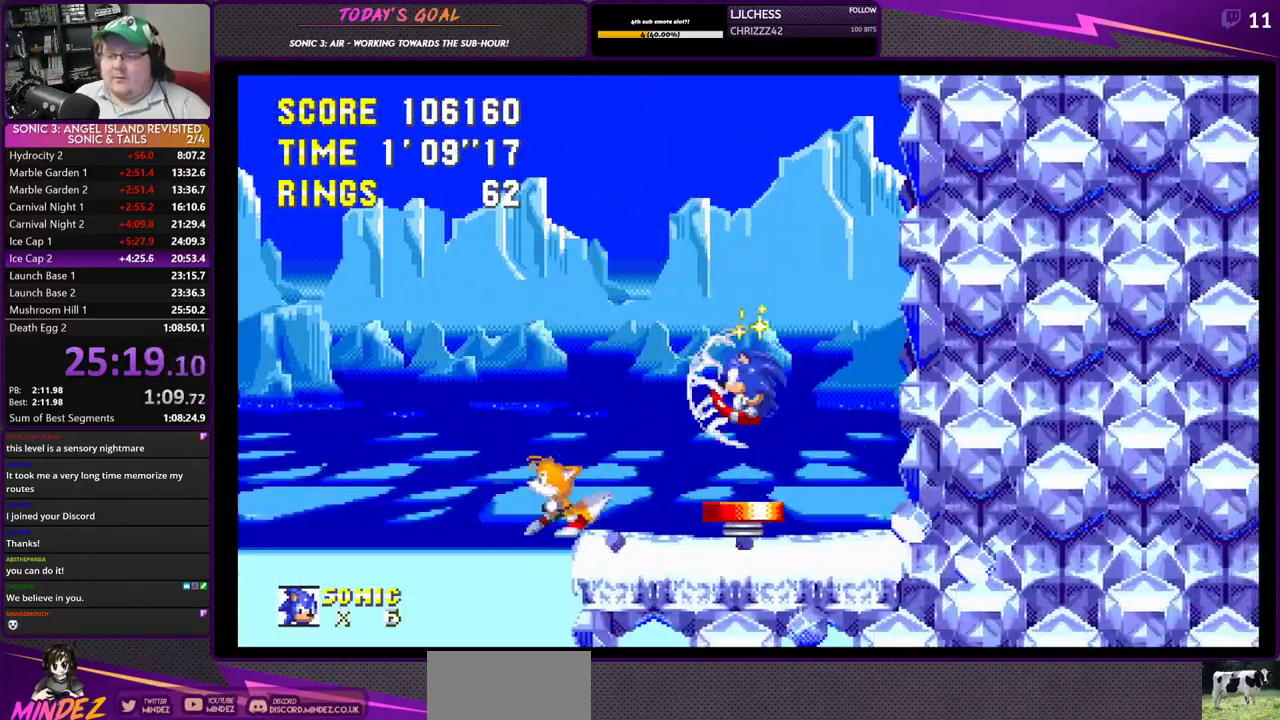
{"buttons": ["DPAD_RIGHT"], "right_stick": "center", "events": [[150, "DPAD_RIGHT", "down"]]}
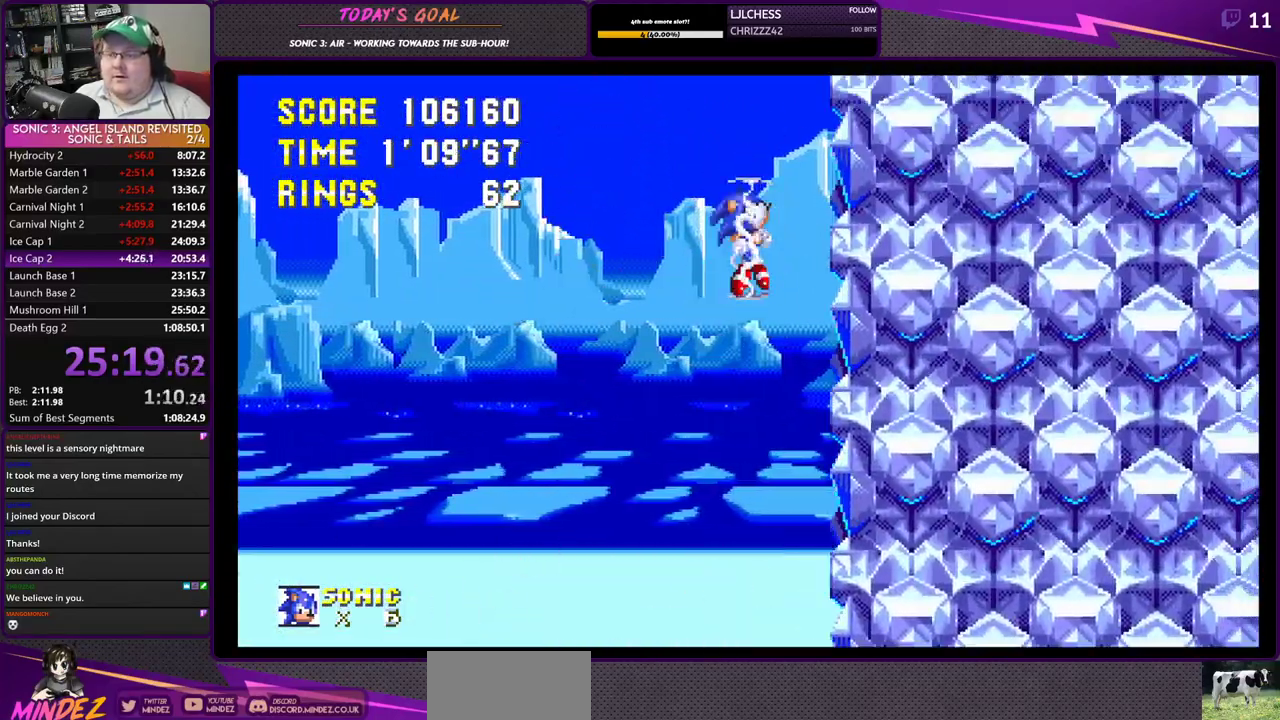
{"buttons": ["DPAD_RIGHT"], "right_stick": "center", "events": []}
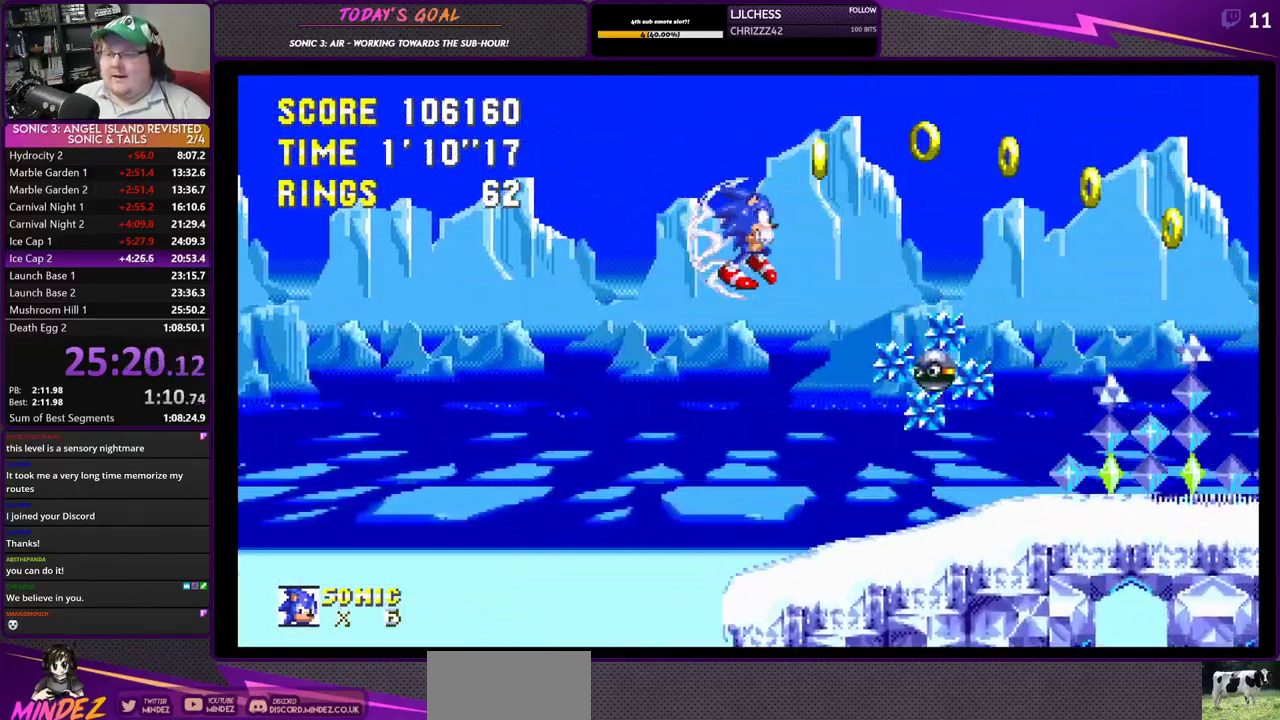
{"buttons": ["DPAD_RIGHT"], "right_stick": "center", "events": []}
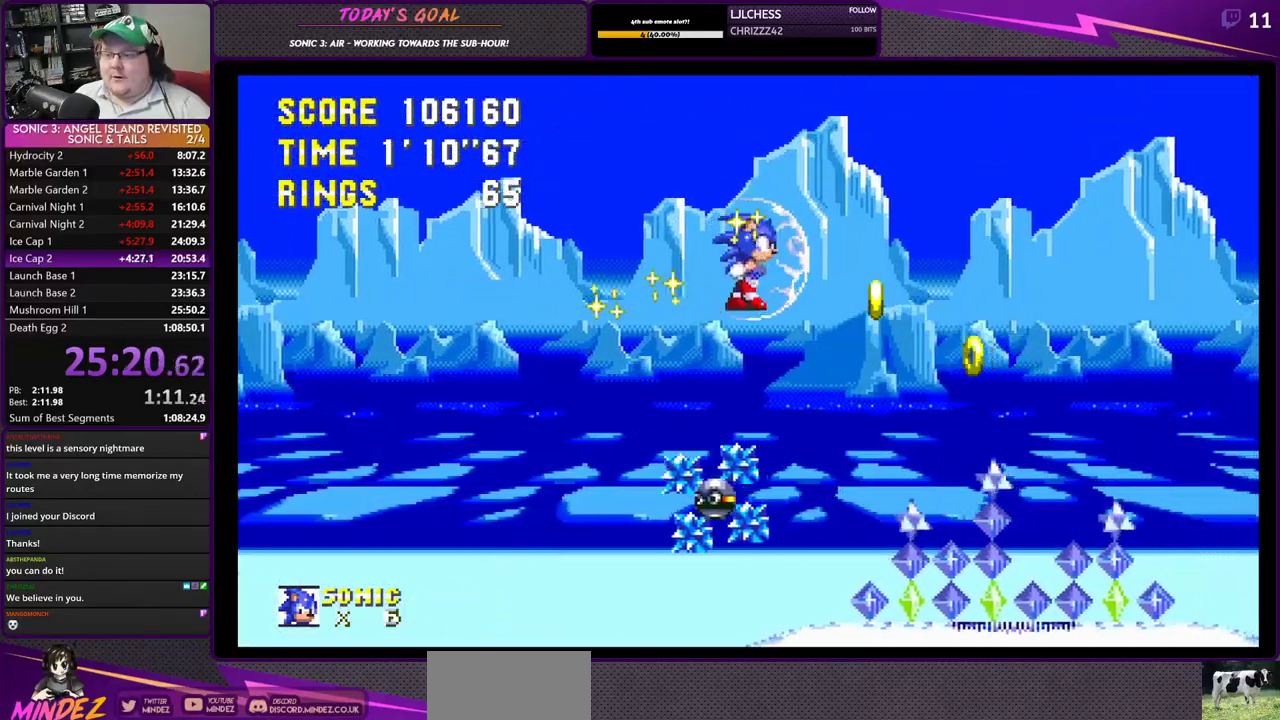
{"buttons": ["DPAD_RIGHT"], "right_stick": "center", "events": []}
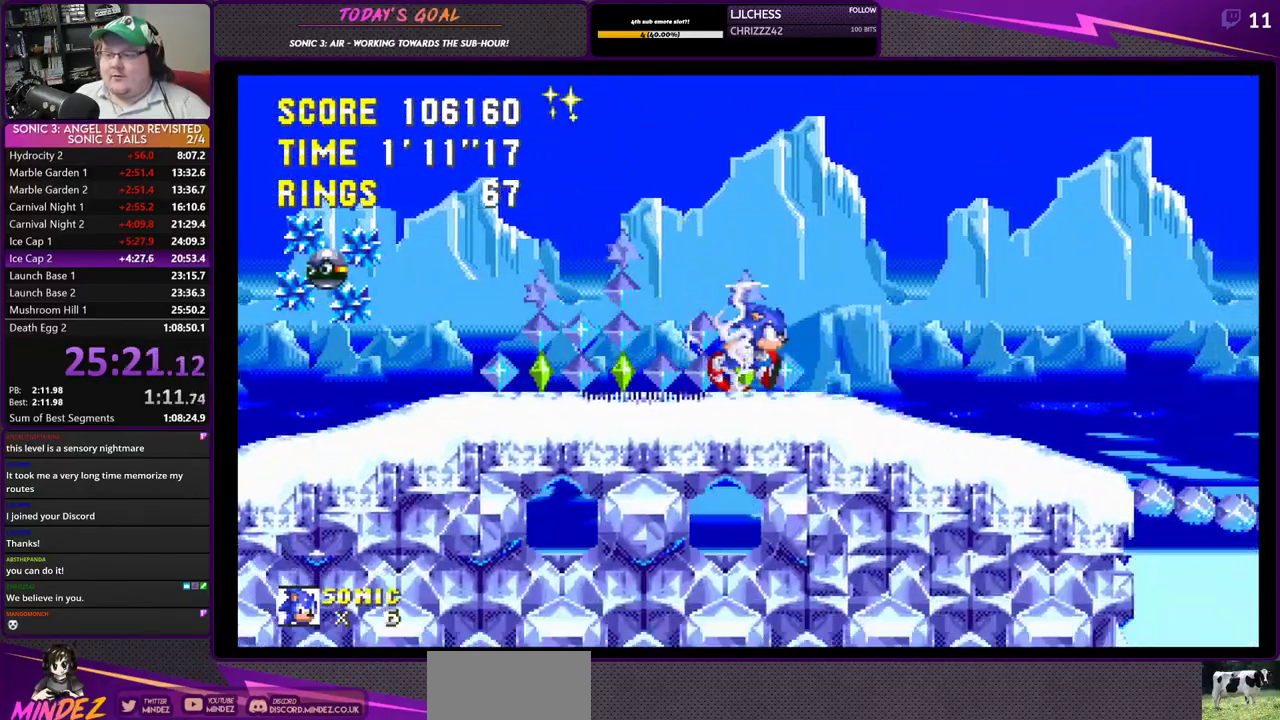
{"buttons": ["DPAD_RIGHT"], "right_stick": "center", "events": []}
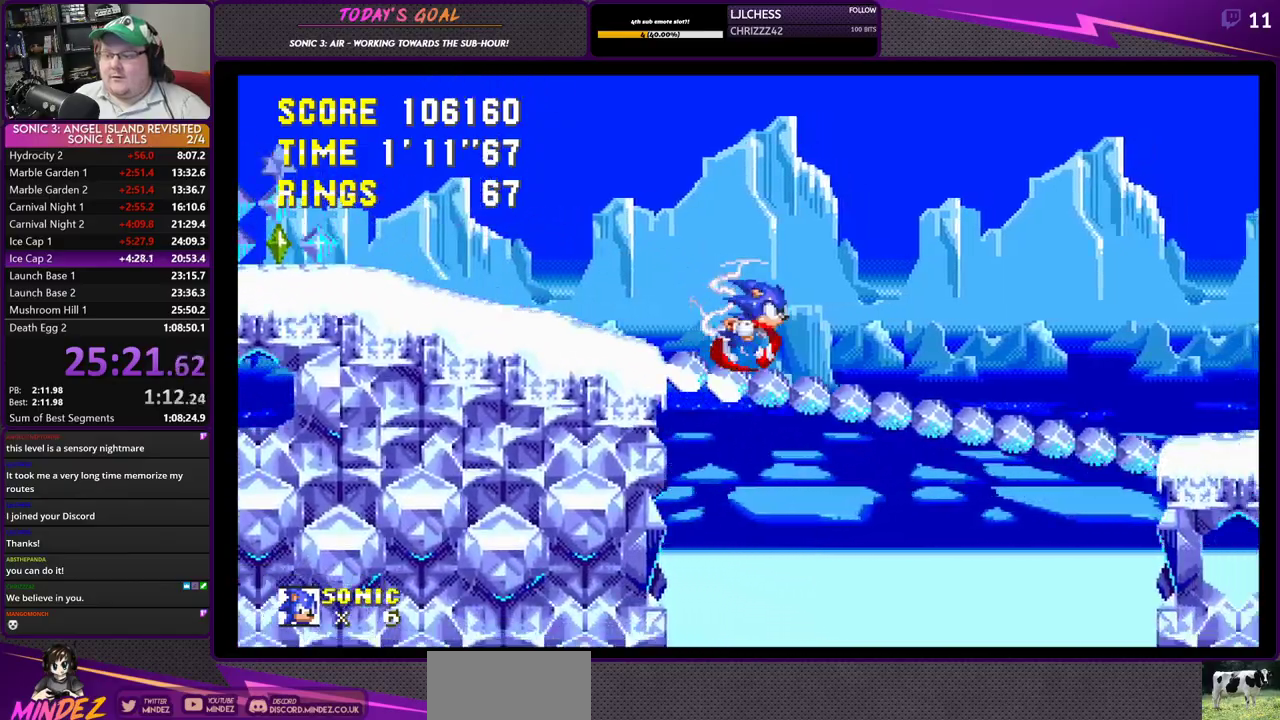
{"buttons": ["DPAD_RIGHT"], "right_stick": "center", "events": []}
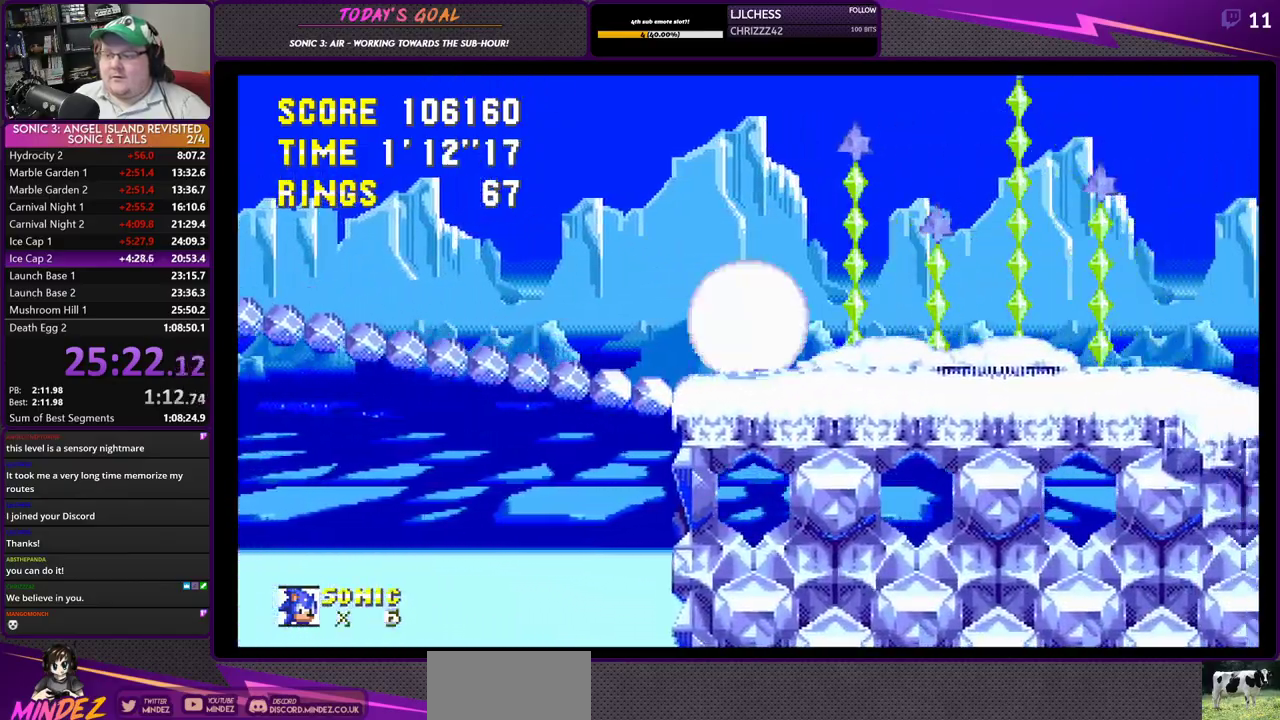
{"buttons": ["DPAD_RIGHT"], "right_stick": "center", "events": [[150, "CROSS", "down"], [301, "CROSS", "up"]]}
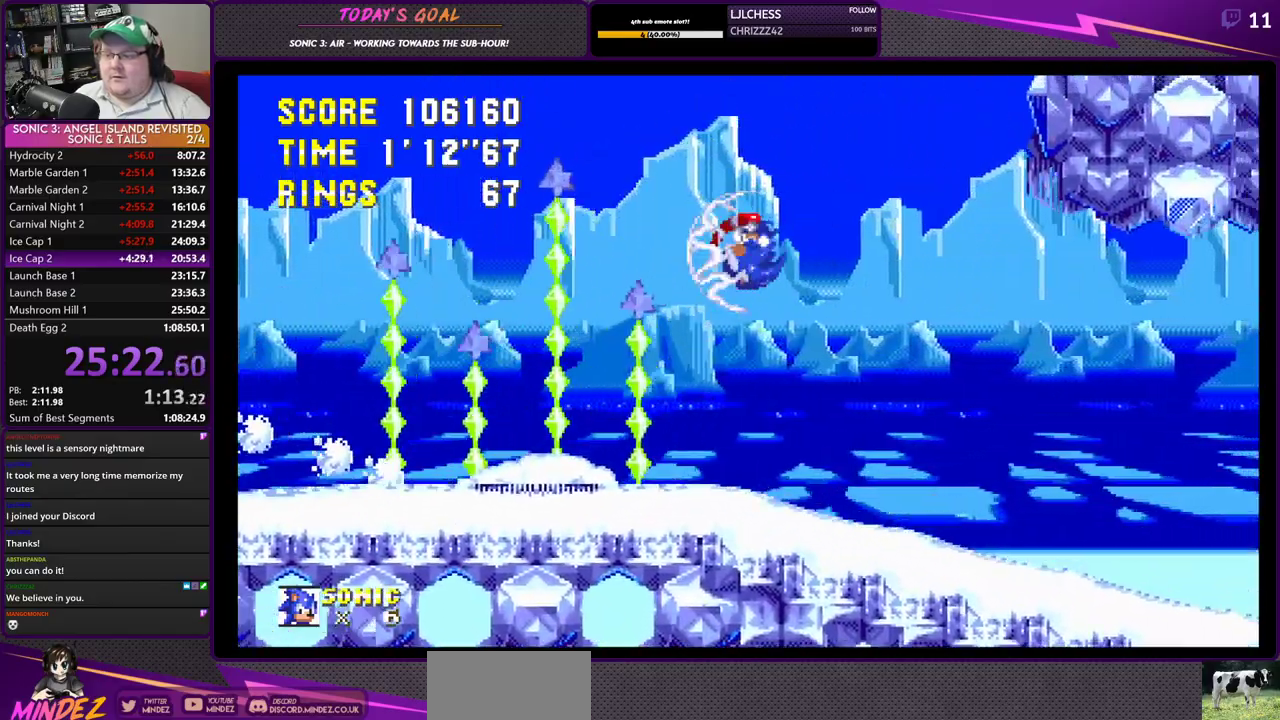
{"buttons": ["DPAD_RIGHT"], "right_stick": "center", "events": []}
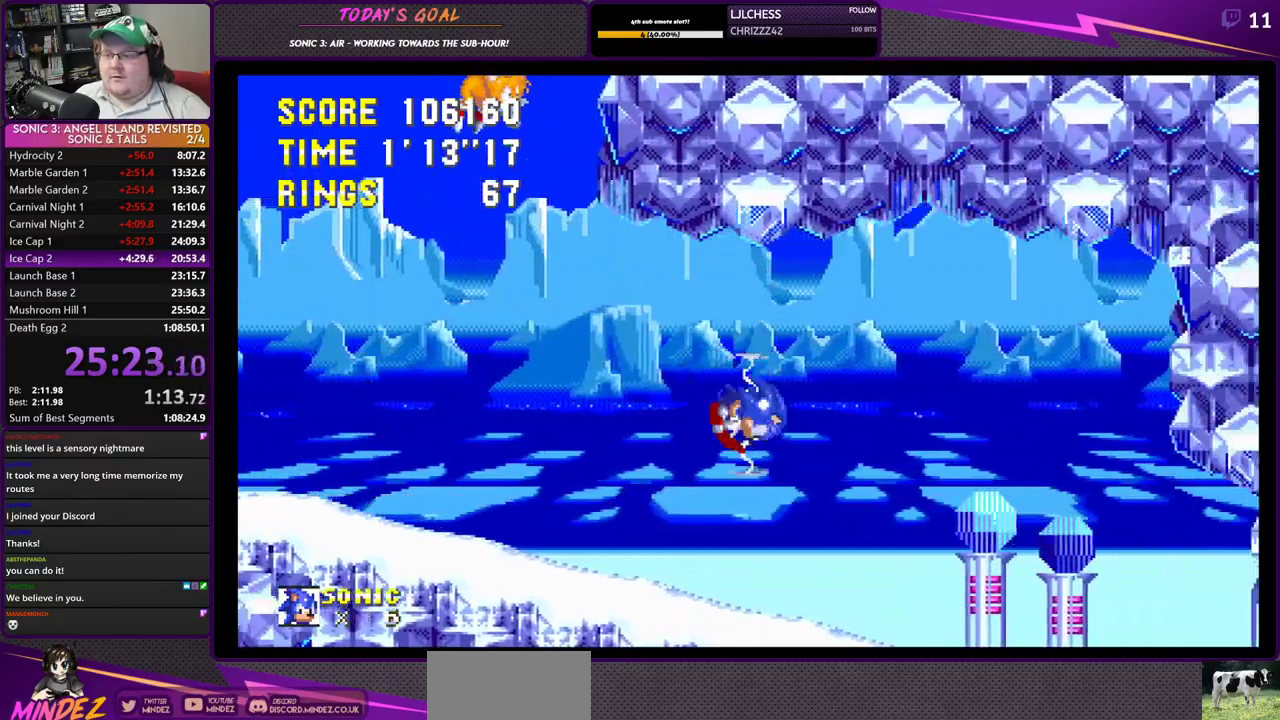
{"buttons": ["DPAD_RIGHT"], "right_stick": "center", "events": [[84, "CROSS", "down"], [217, "CROSS", "up"]]}
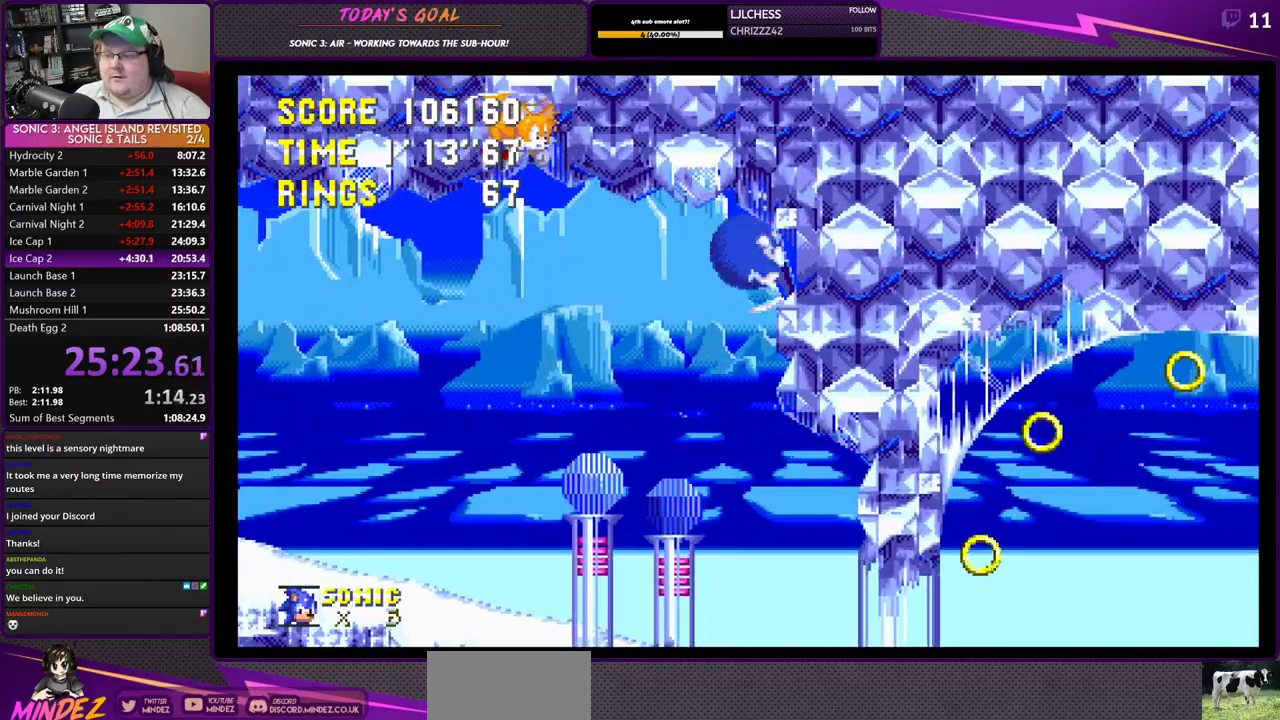
{"buttons": ["DPAD_DOWN"], "right_stick": "center", "events": [[117, "DPAD_RIGHT", "up"], [484, "DPAD_DOWN", "down"]]}
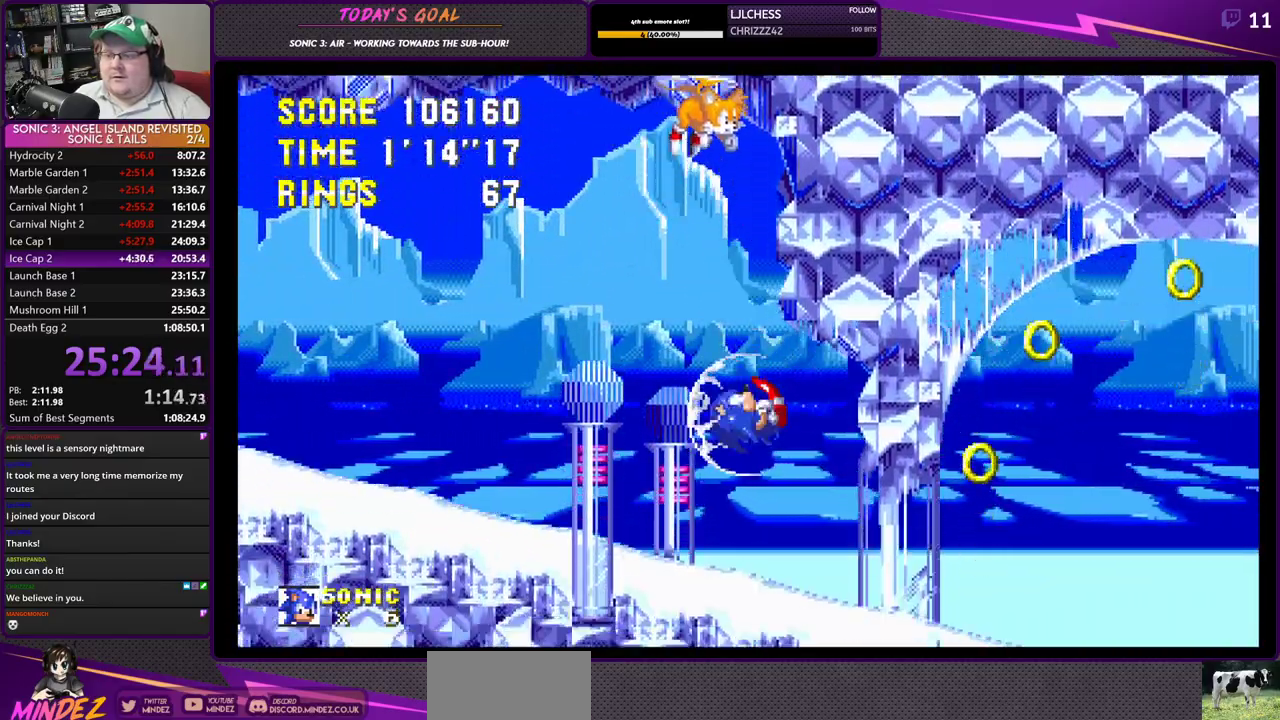
{"buttons": ["CROSS", "CIRCLE", "DPAD_DOWN"], "right_stick": "center", "events": [[117, "SQUARE", "down"], [184, "SQUARE", "up"], [301, "CROSS", "down"], [334, "SQUARE", "down"], [351, "CROSS", "up"], [434, "CROSS", "down"], [451, "CIRCLE", "down"], [451, "SQUARE", "up"]]}
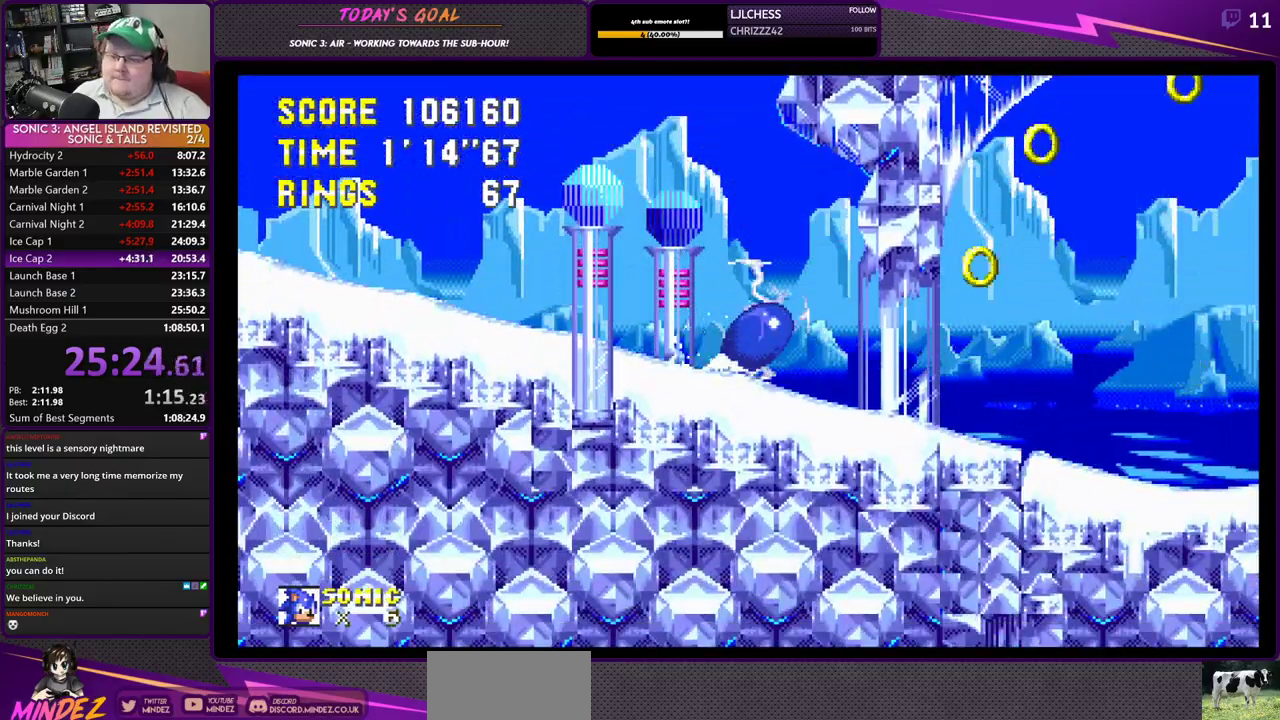
{"buttons": ["DPAD_RIGHT"], "right_stick": "center", "events": [[33, "CIRCLE", "up"], [50, "SQUARE", "down"], [100, "CROSS", "up"], [117, "CROSS", "down"], [150, "SQUARE", "up"], [167, "CIRCLE", "down"], [233, "SQUARE", "down"], [250, "CIRCLE", "up"], [283, "CROSS", "up"], [333, "SQUARE", "up"], [350, "DPAD_RIGHT", "down"], [384, "DPAD_DOWN", "up"]]}
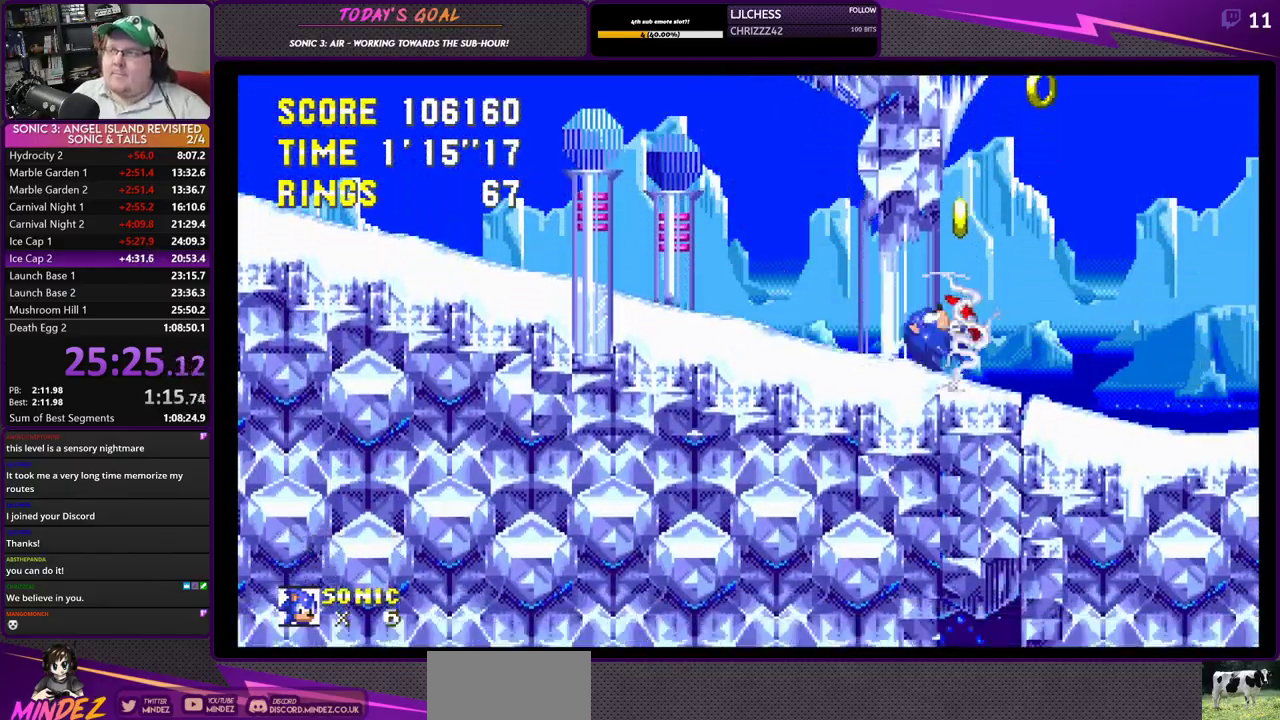
{"buttons": ["DPAD_RIGHT"], "right_stick": "center", "events": []}
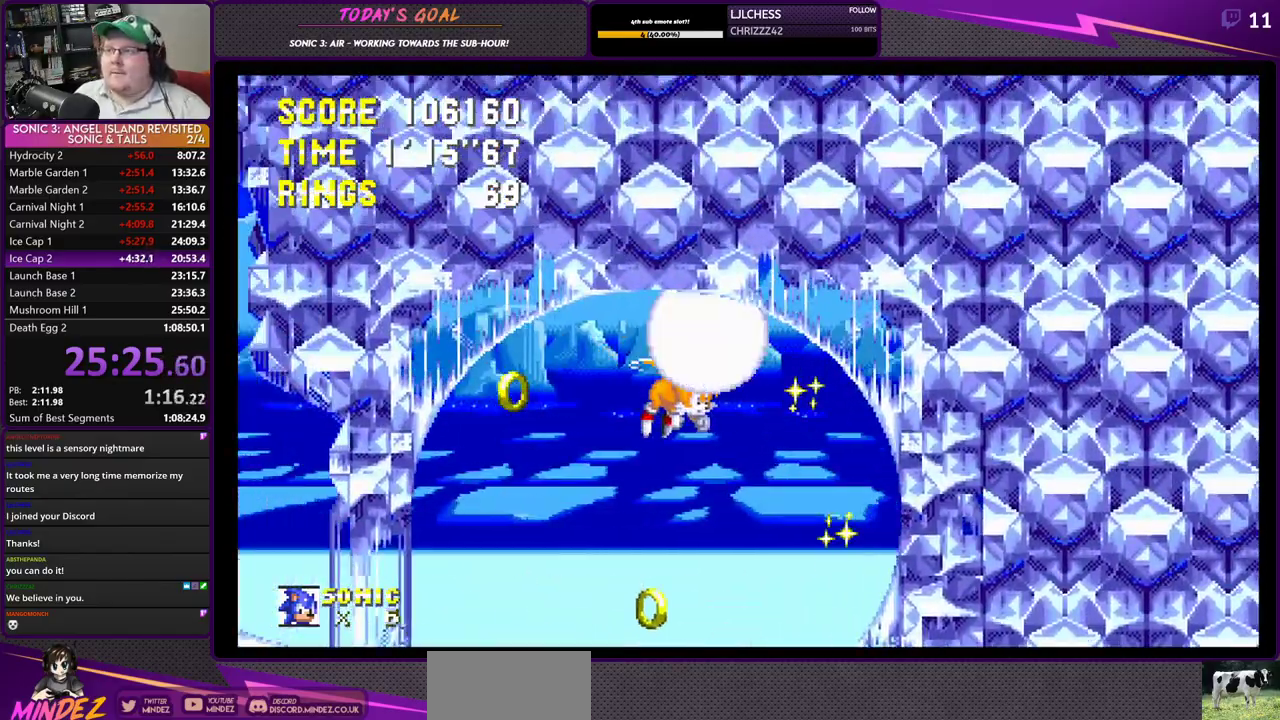
{"buttons": [], "right_stick": "center", "events": [[233, "DPAD_RIGHT", "up"]]}
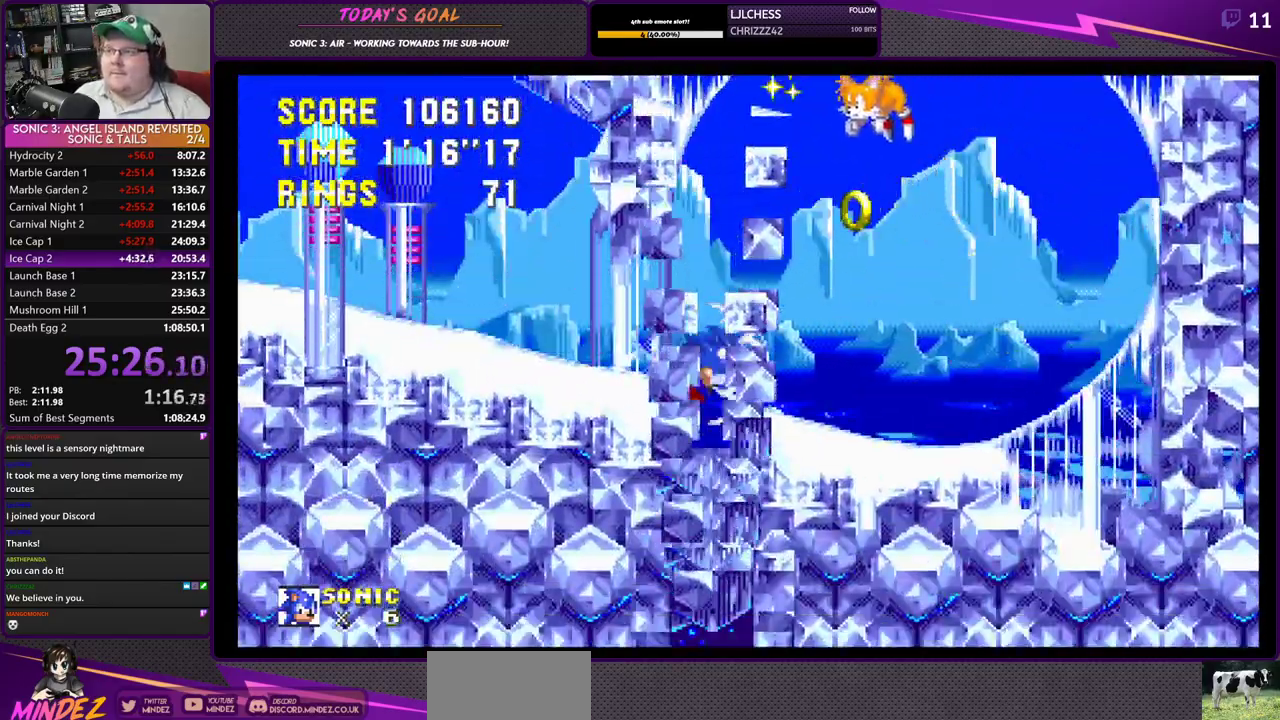
{"buttons": [], "right_stick": "center", "events": []}
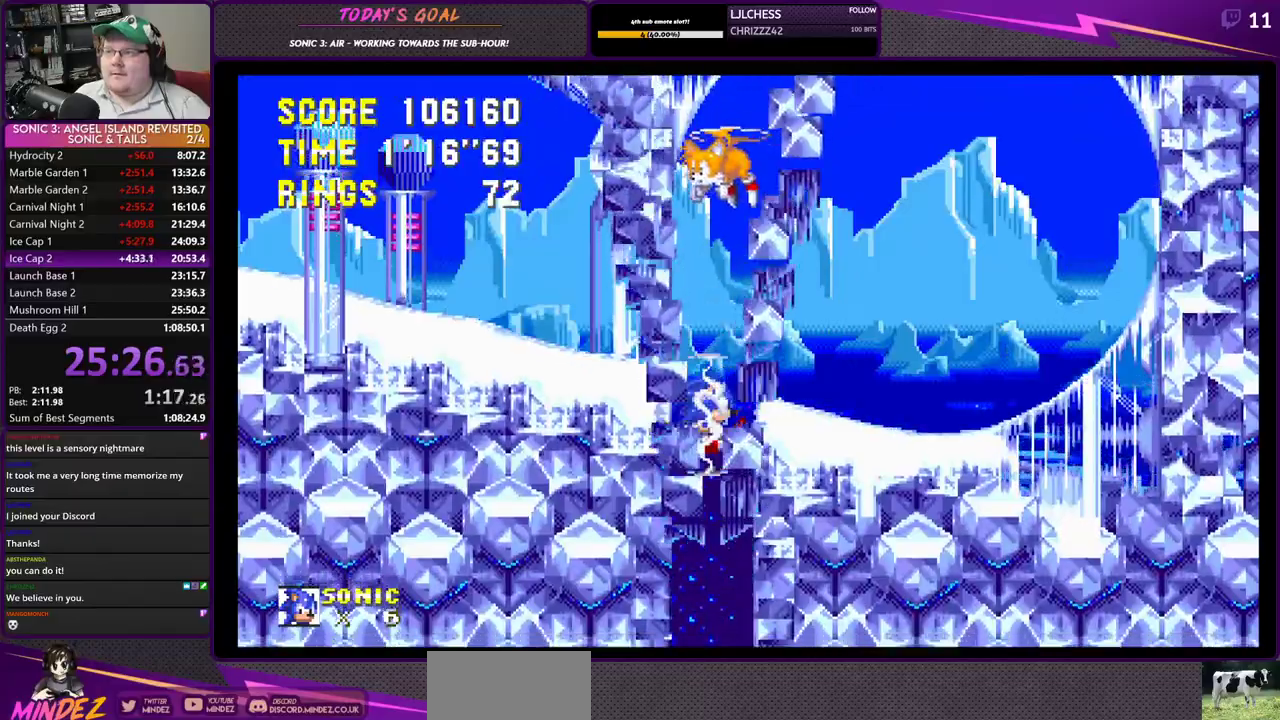
{"buttons": [], "right_stick": "center", "events": []}
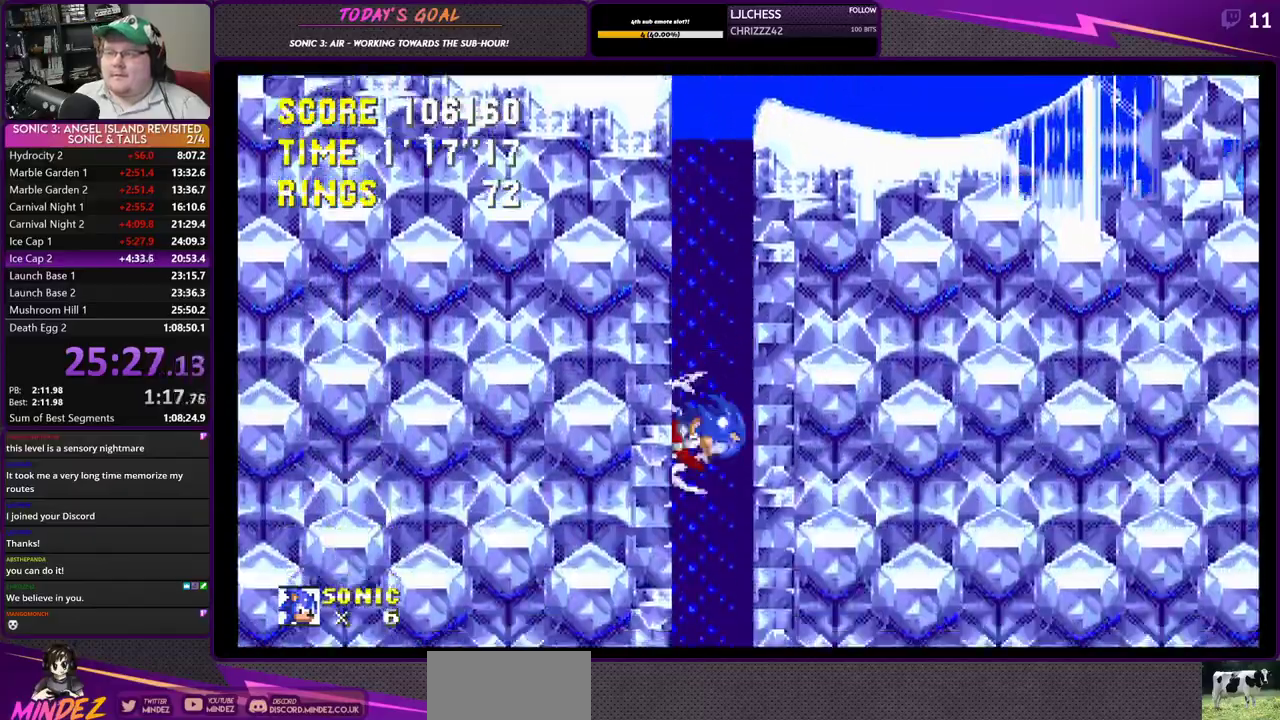
{"buttons": ["DPAD_RIGHT"], "right_stick": "center", "events": [[150, "DPAD_RIGHT", "down"]]}